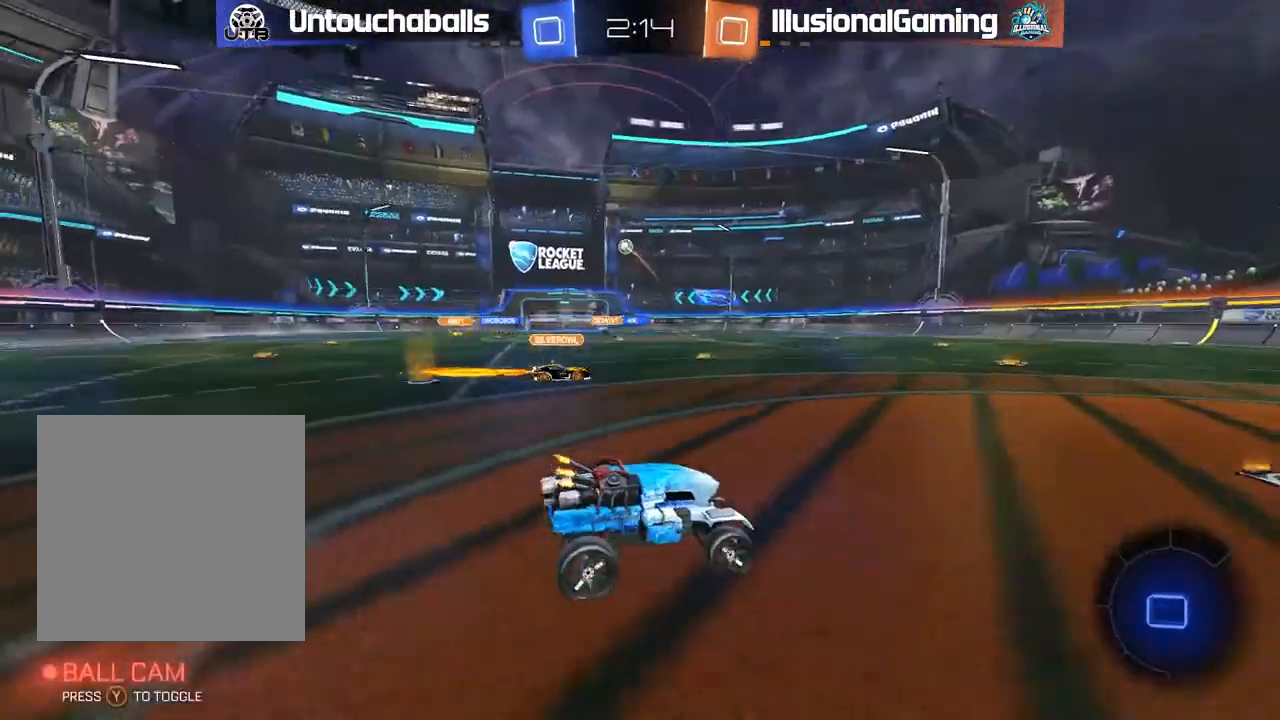
Gameplay with a controller (Xbox layout); each line is a JSON object with the inputs held at the frame after it. "events" lists button and stick changes between this image and that frame as [ms after this image, input, new state], when the widget could be followed in between.
{"buttons": ["B", "R2"], "left_stick": "left", "right_stick": "center"}
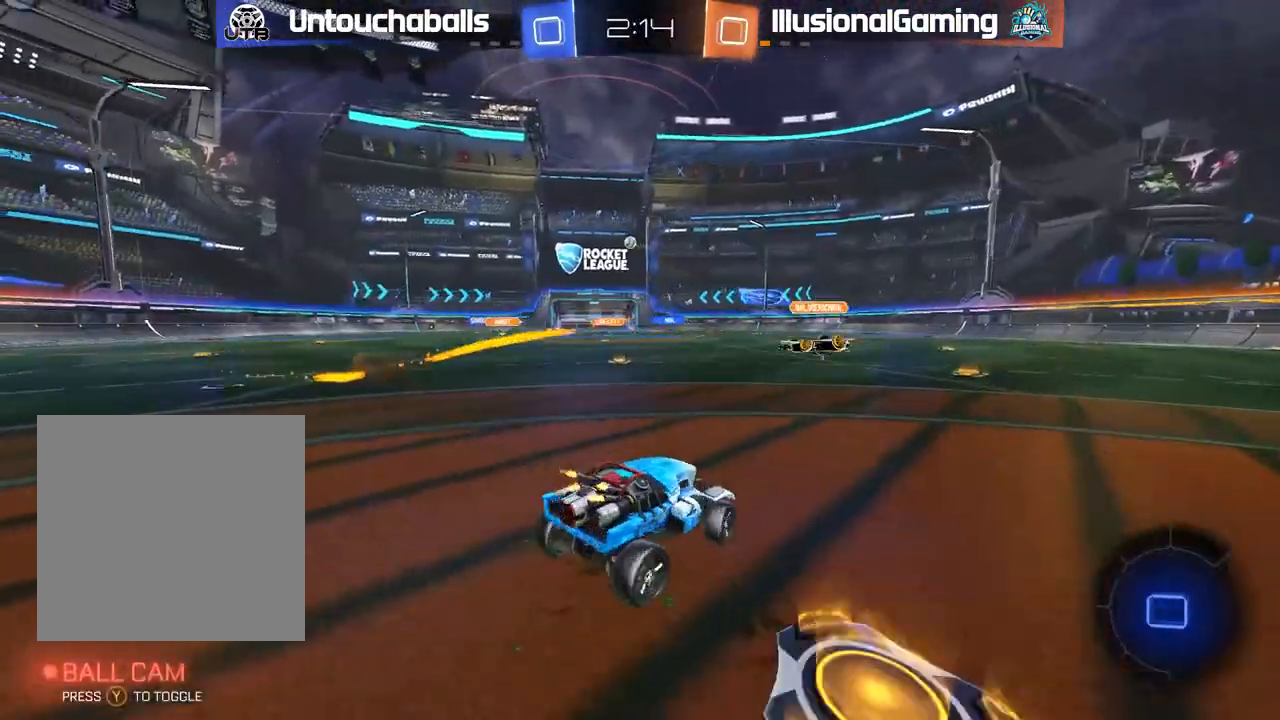
{"buttons": ["A", "B", "L1", "R2"], "left_stick": "up", "right_stick": "center", "events": [[367, "left_stick", "right"], [433, "A", "down"], [500, "L1", "down"], [500, "left_stick", "up"]]}
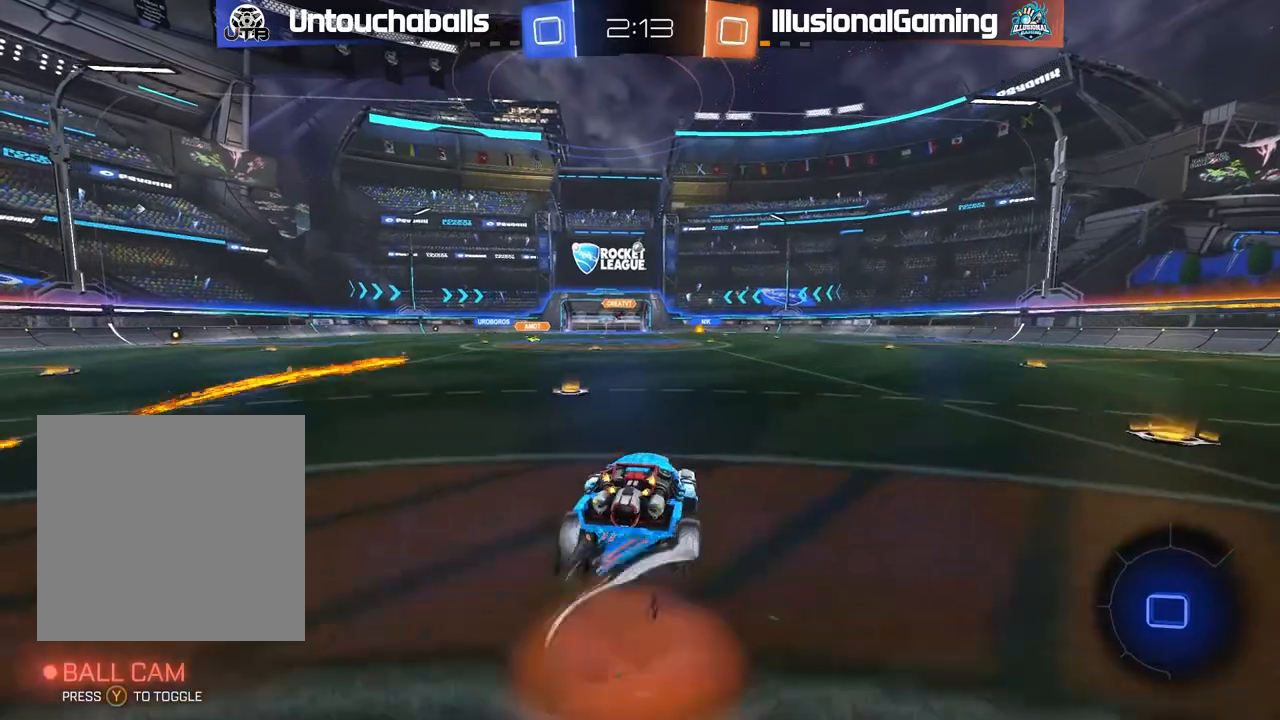
{"buttons": [], "left_stick": "left", "right_stick": "center", "events": [[17, "A", "up"], [17, "left_stick", "up-left"], [83, "A", "down"], [150, "L3", "down"], [233, "A", "up"], [267, "L3", "up"], [267, "left_stick", "left"], [283, "B", "up"], [350, "R2", "up"], [400, "L1", "up"]]}
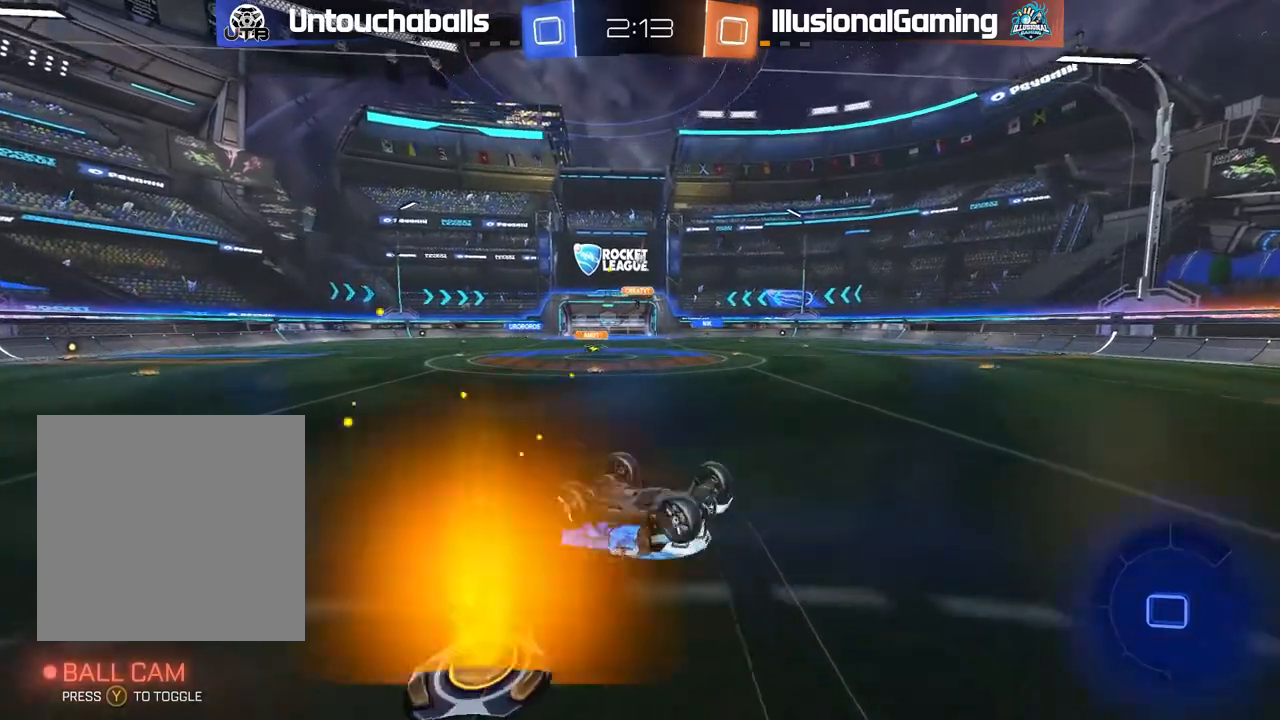
{"buttons": ["R2"], "left_stick": "center", "right_stick": "center", "events": [[167, "R2", "down"], [217, "left_stick", "center"], [350, "left_stick", "left"], [450, "left_stick", "center"]]}
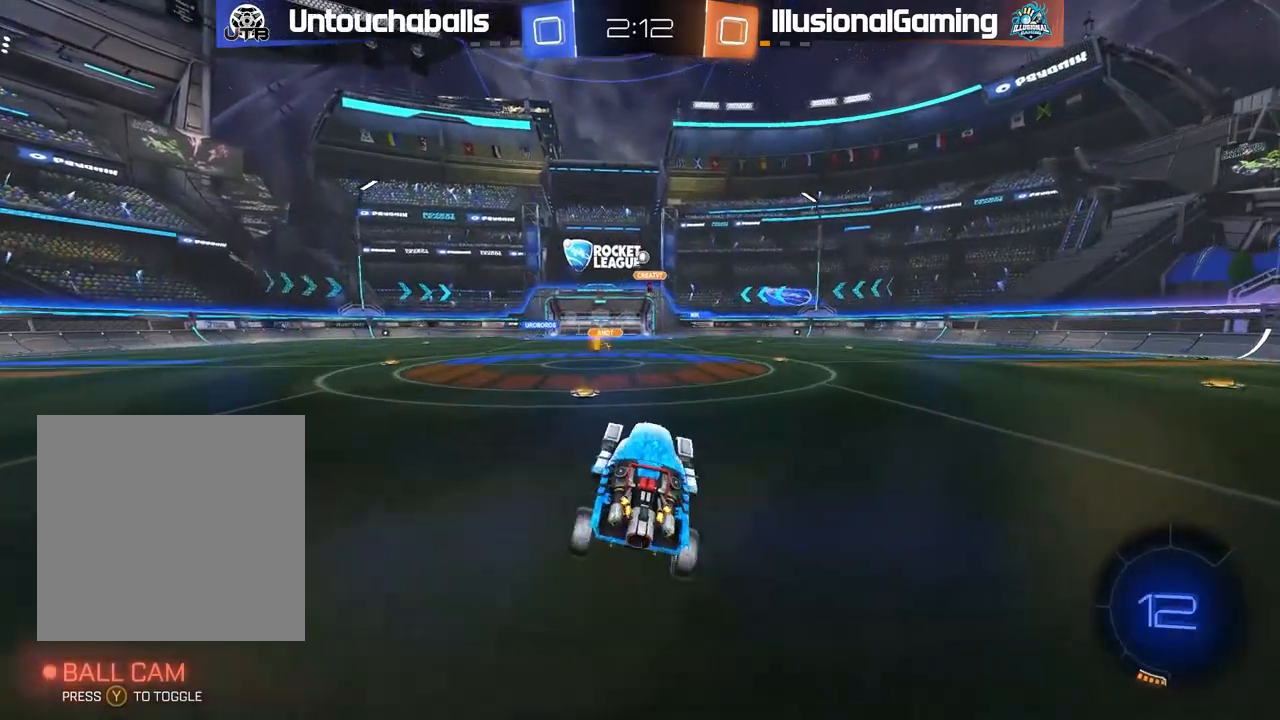
{"buttons": ["R2"], "left_stick": "right", "right_stick": "center", "events": [[133, "left_stick", "left"], [200, "left_stick", "center"], [283, "left_stick", "left"], [400, "left_stick", "center"], [500, "left_stick", "right"]]}
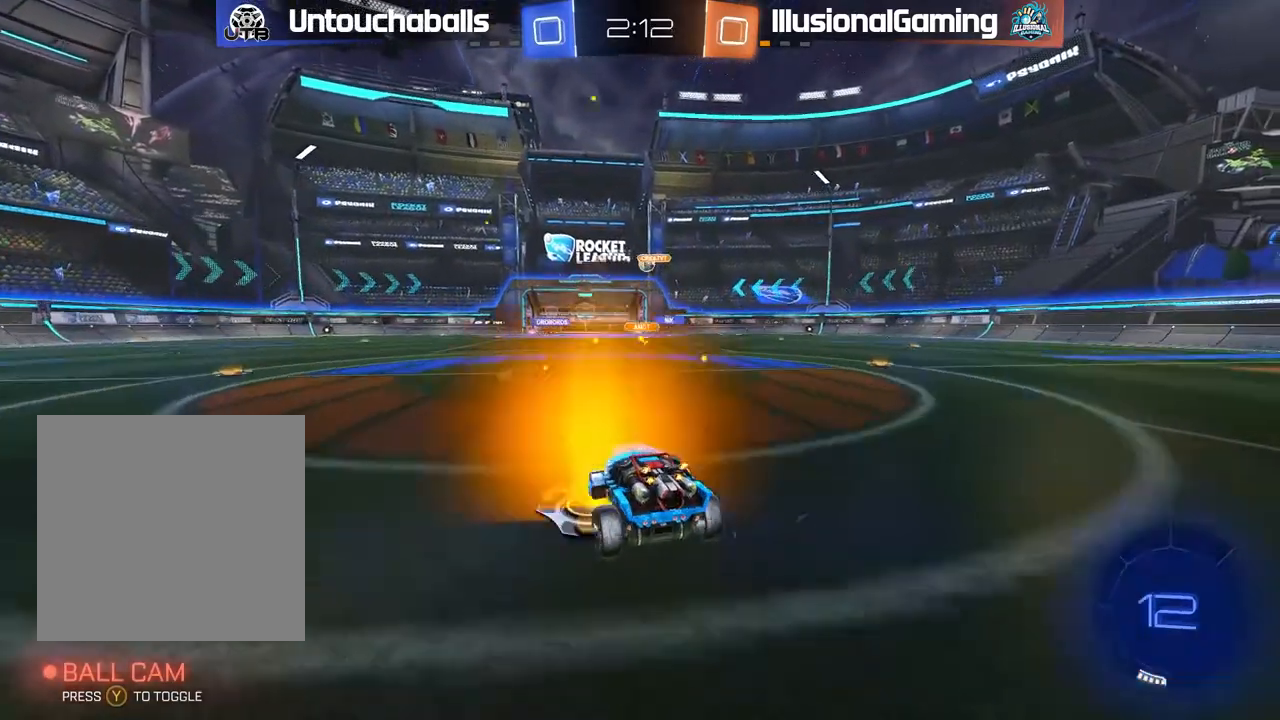
{"buttons": ["R2"], "left_stick": "center", "right_stick": "center", "events": [[233, "left_stick", "center"]]}
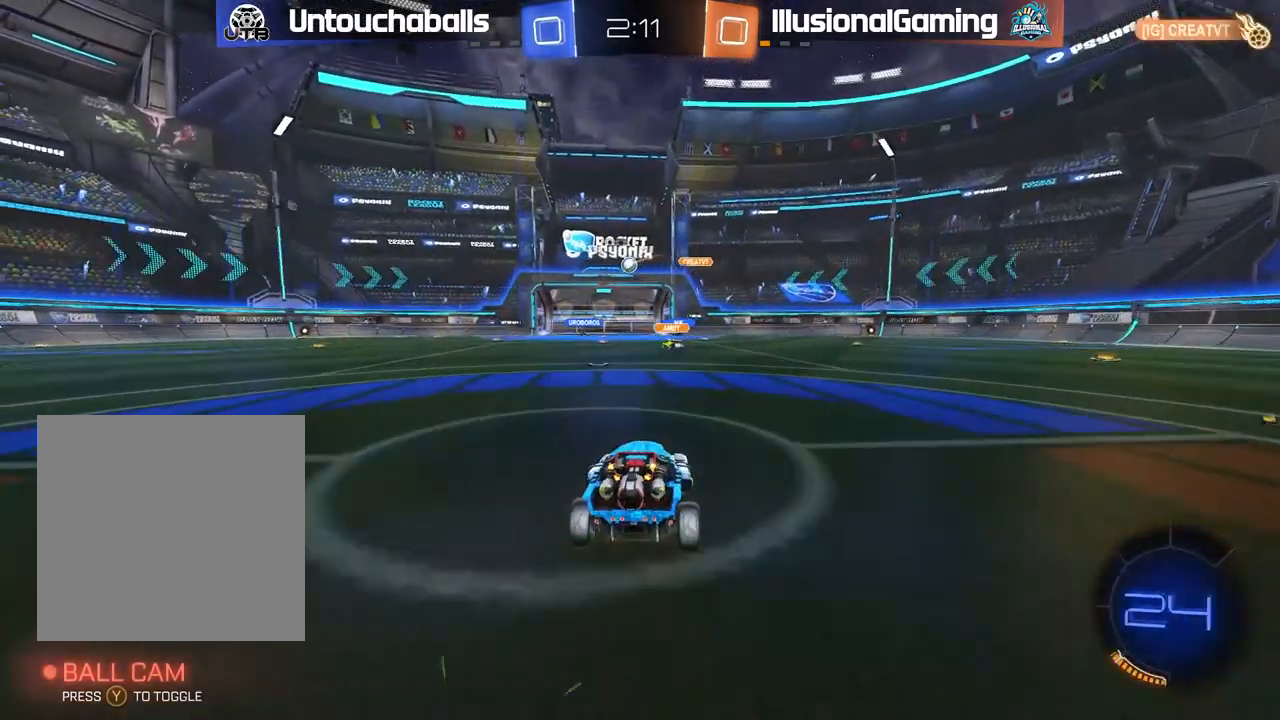
{"buttons": ["R2"], "left_stick": "center", "right_stick": "center", "events": [[50, "left_stick", "left"], [200, "left_stick", "center"]]}
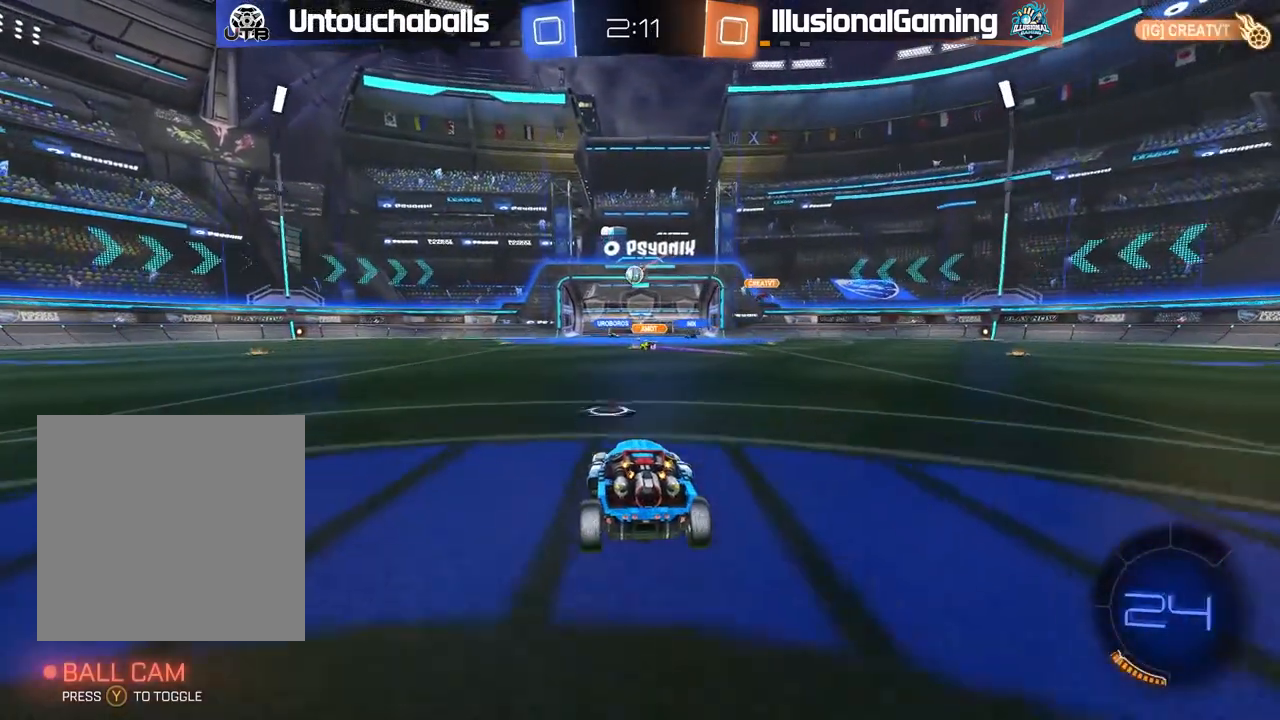
{"buttons": ["R2"], "left_stick": "center", "right_stick": "center", "events": [[167, "left_stick", "right"], [317, "left_stick", "center"]]}
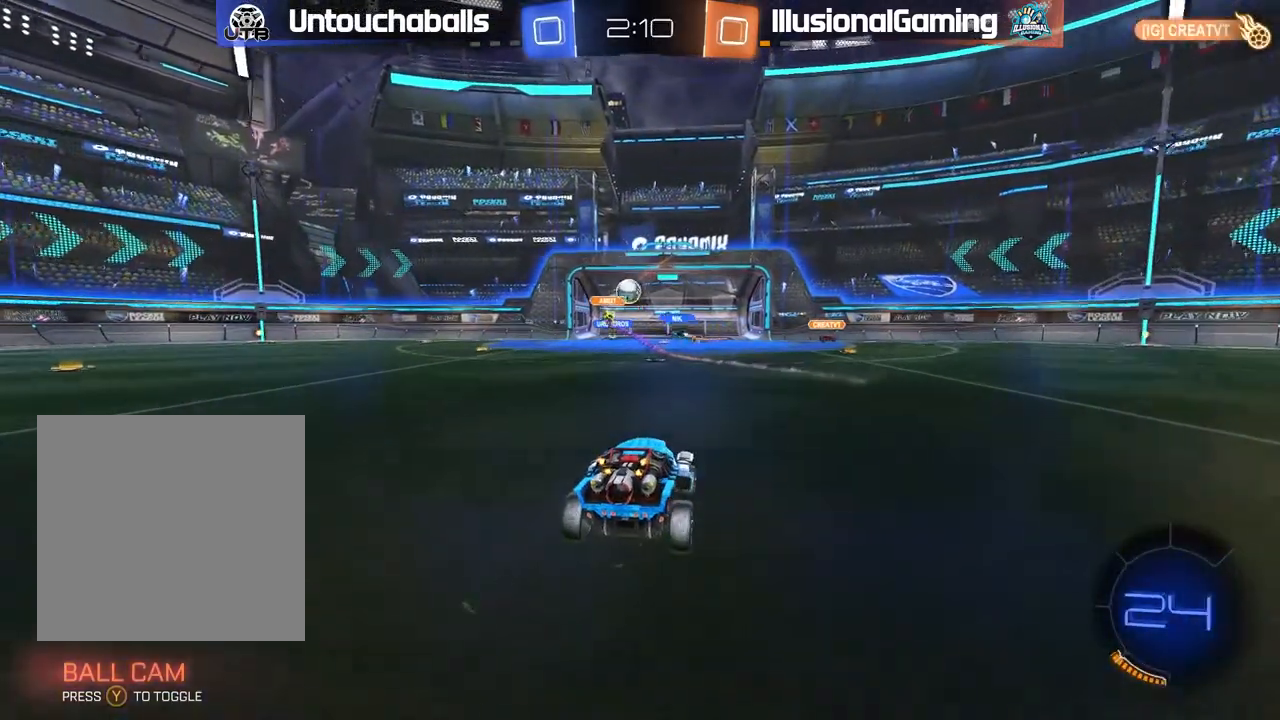
{"buttons": ["R2"], "left_stick": "center", "right_stick": "center", "events": []}
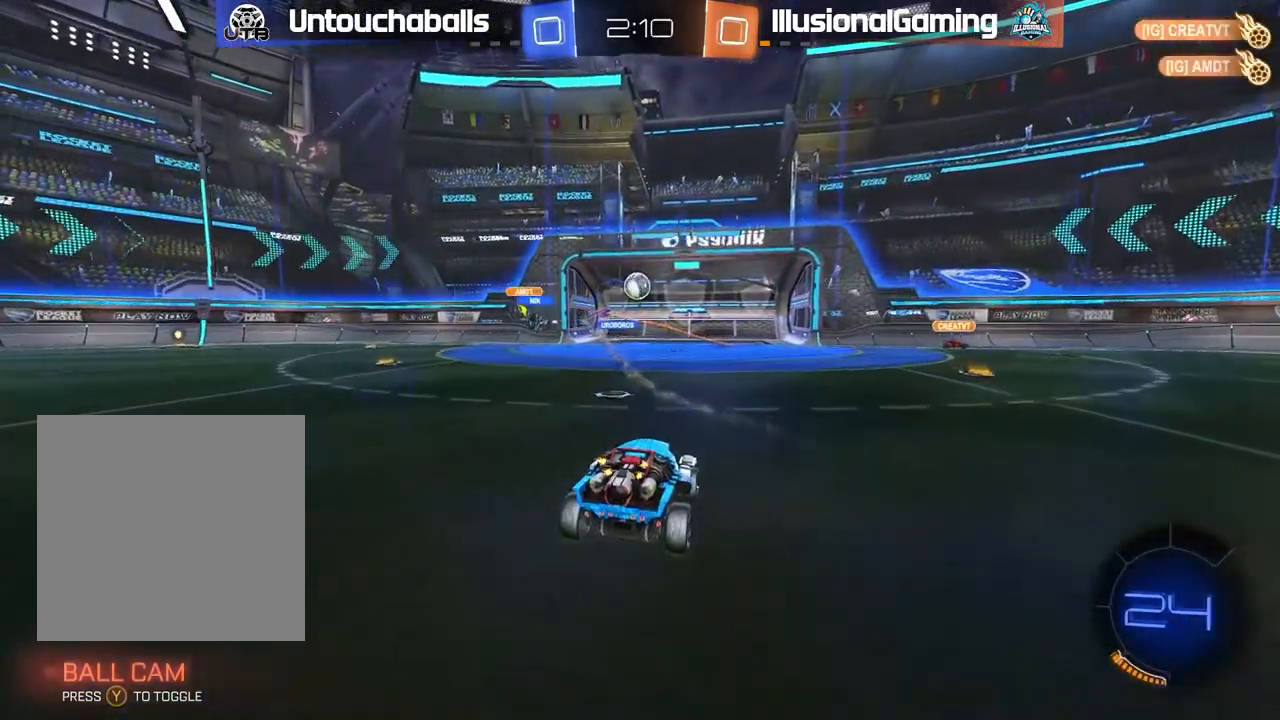
{"buttons": [], "left_stick": "center", "right_stick": "center", "events": [[67, "left_stick", "left"], [183, "left_stick", "center"], [250, "left_stick", "right"], [350, "R2", "up"], [367, "left_stick", "center"]]}
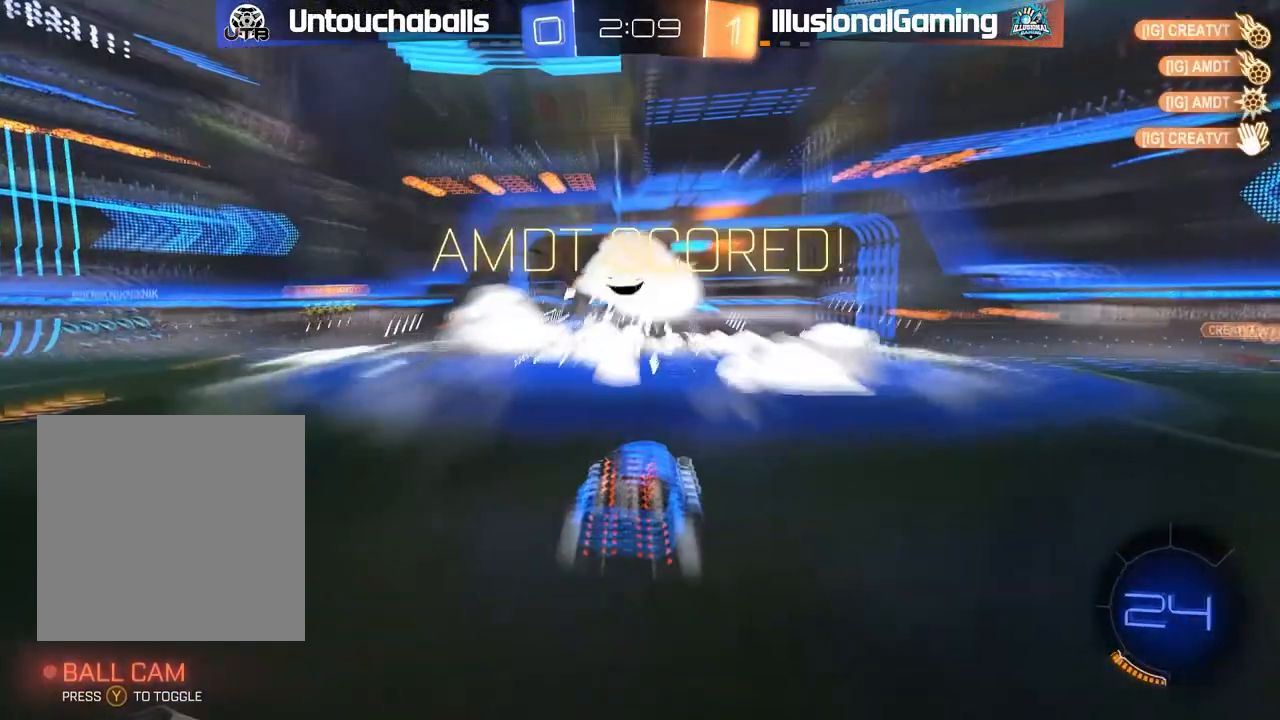
{"buttons": [], "left_stick": "center", "right_stick": "center", "events": []}
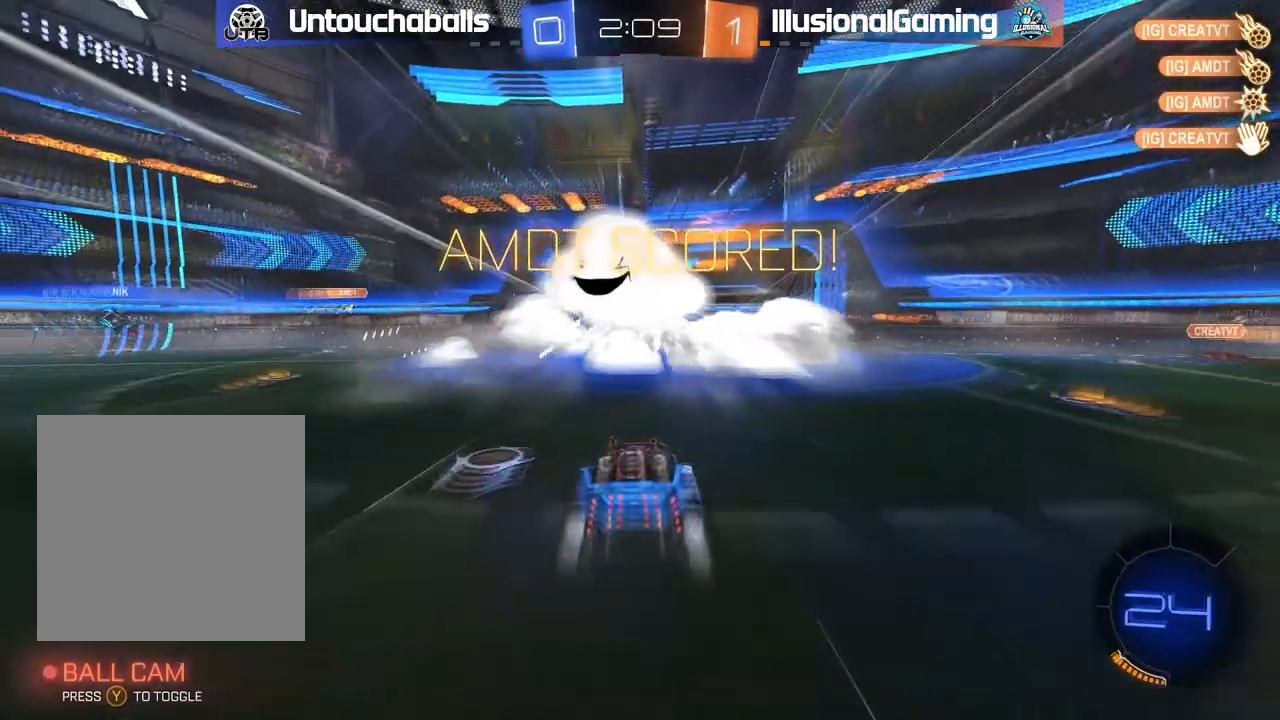
{"buttons": ["R2"], "left_stick": "center", "right_stick": "center", "events": [[433, "R2", "down"]]}
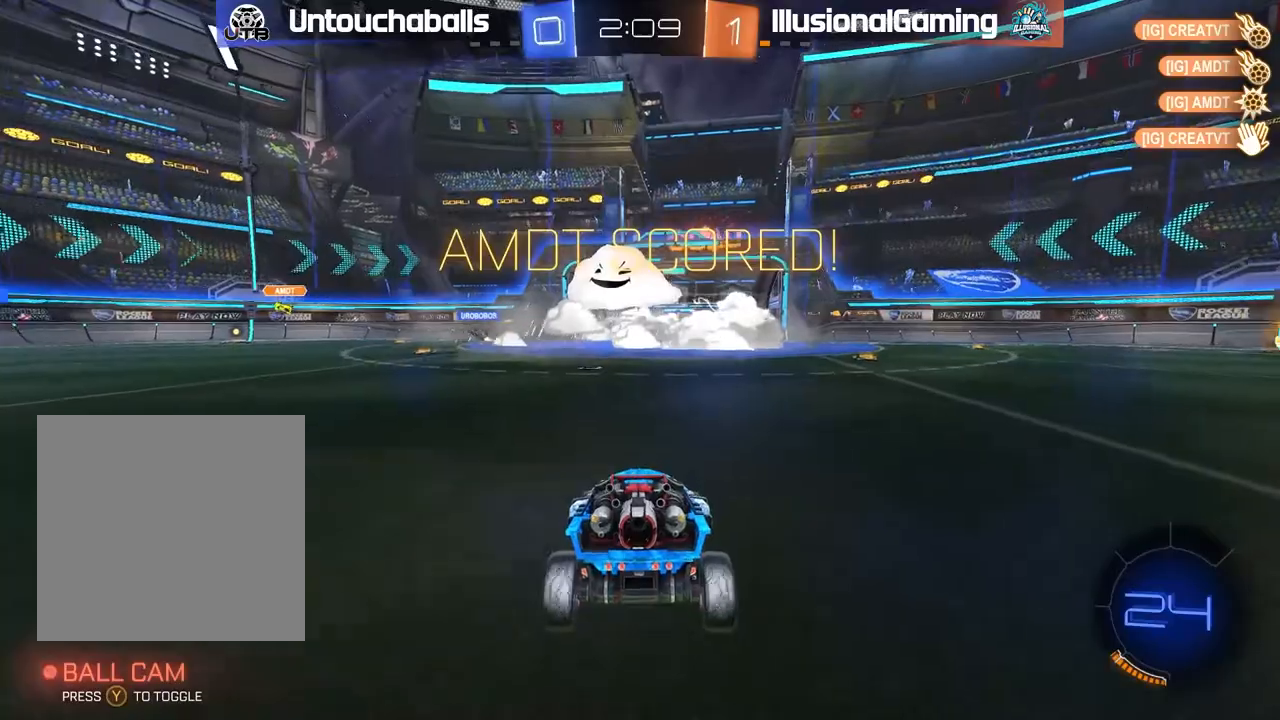
{"buttons": ["B", "R2"], "left_stick": "left", "right_stick": "center", "events": [[33, "left_stick", "left"], [283, "L1", "down"], [367, "L1", "up"], [450, "B", "down"]]}
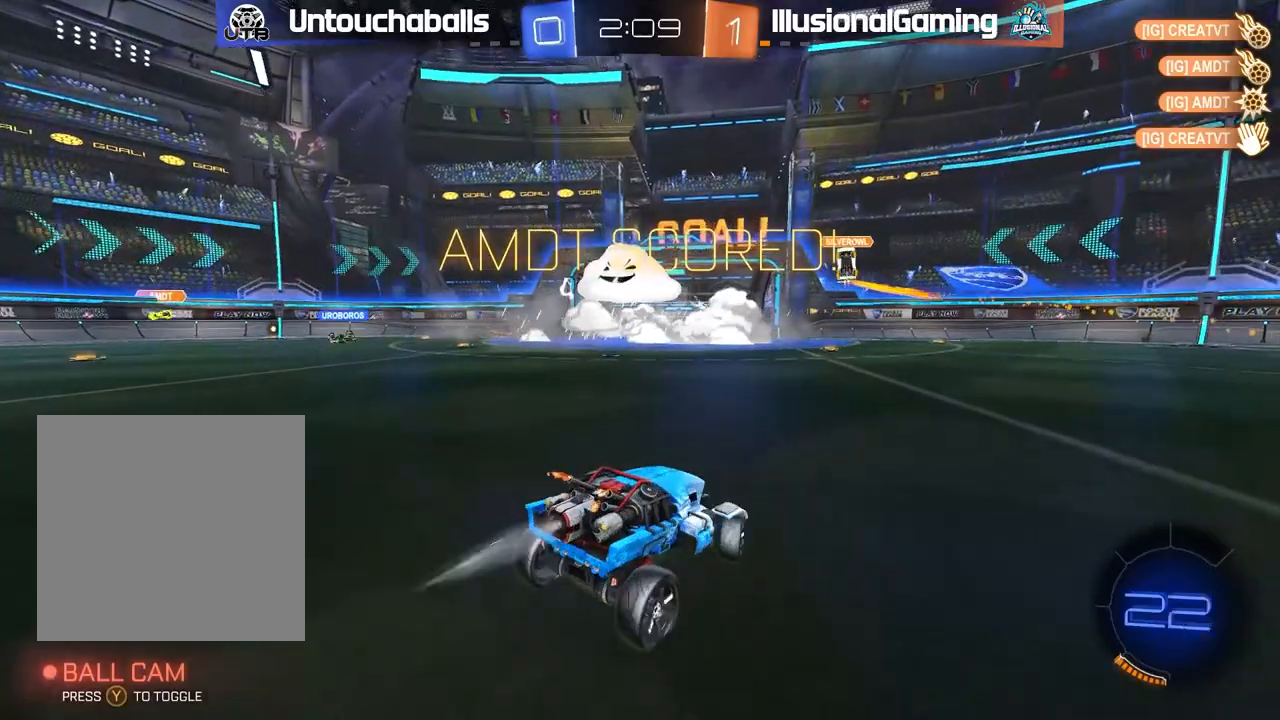
{"buttons": ["B", "R2"], "left_stick": "left", "right_stick": "center", "events": []}
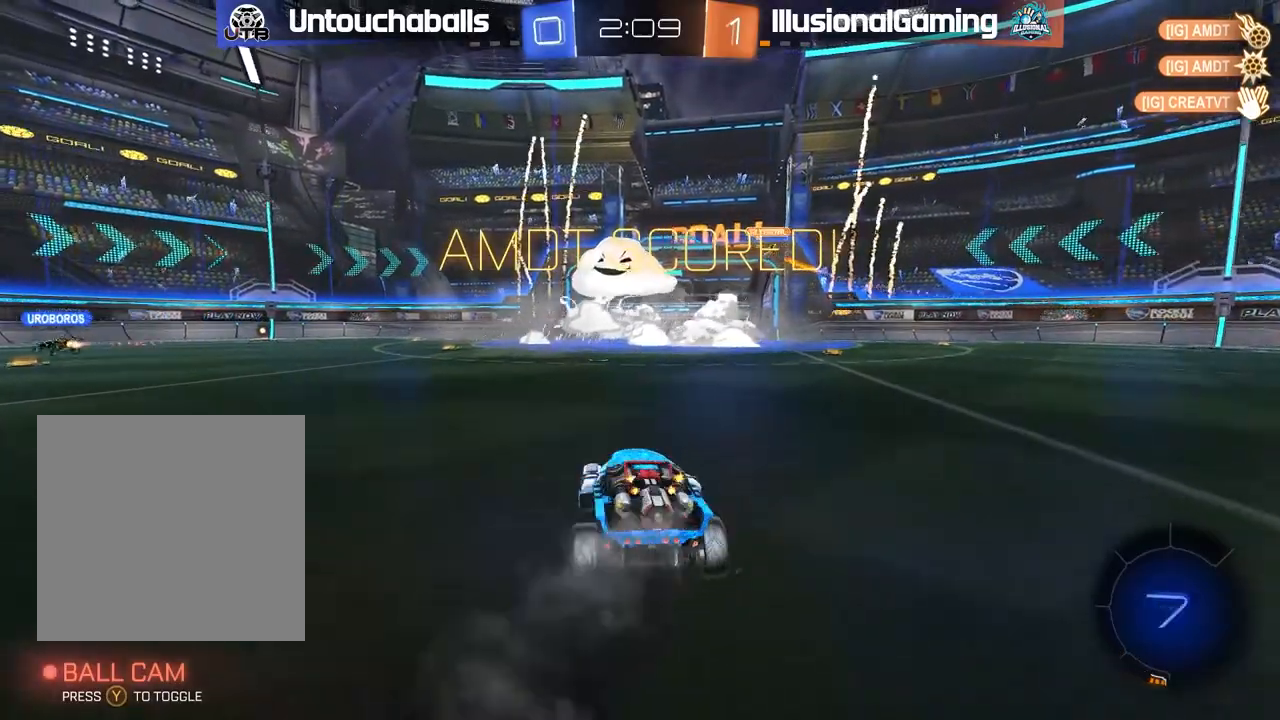
{"buttons": ["L1", "R2"], "left_stick": "up-left", "right_stick": "center", "events": [[50, "left_stick", "center"], [100, "left_stick", "right"], [150, "A", "down"], [200, "L1", "down"], [217, "left_stick", "up-left"], [250, "A", "up"], [300, "A", "down"], [433, "A", "up"], [467, "B", "up"]]}
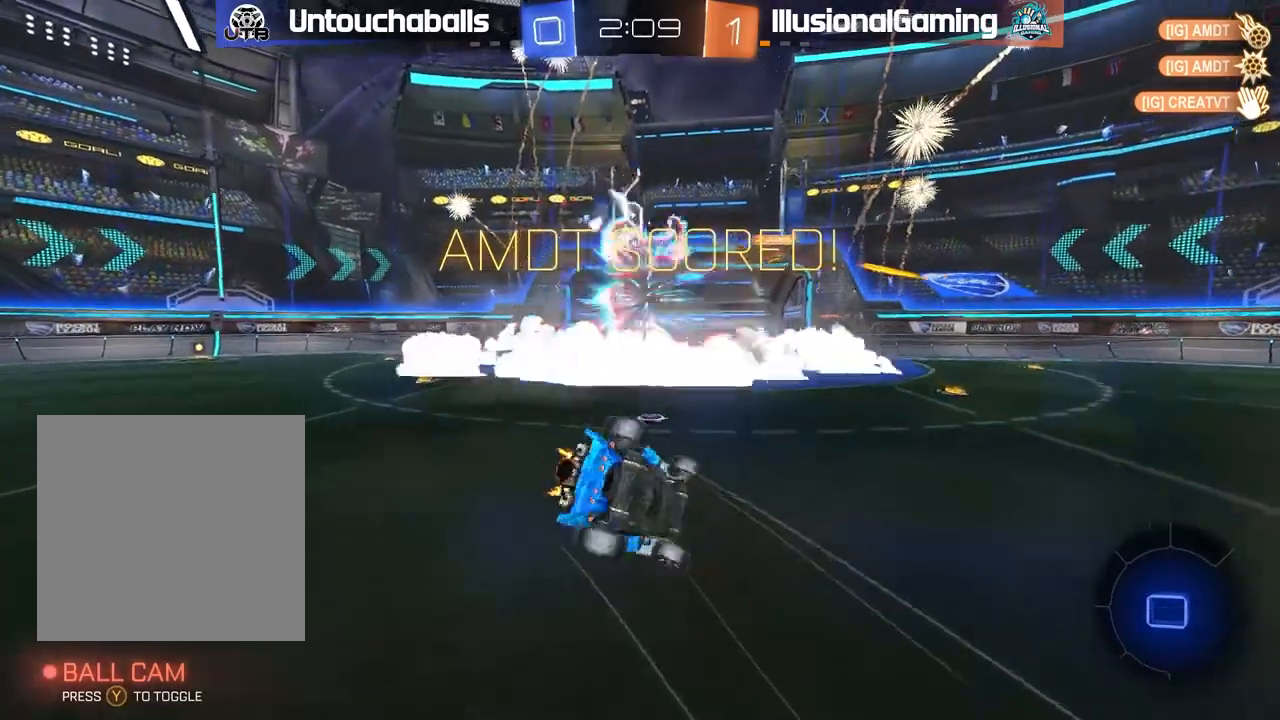
{"buttons": [], "left_stick": "center", "right_stick": "center"}
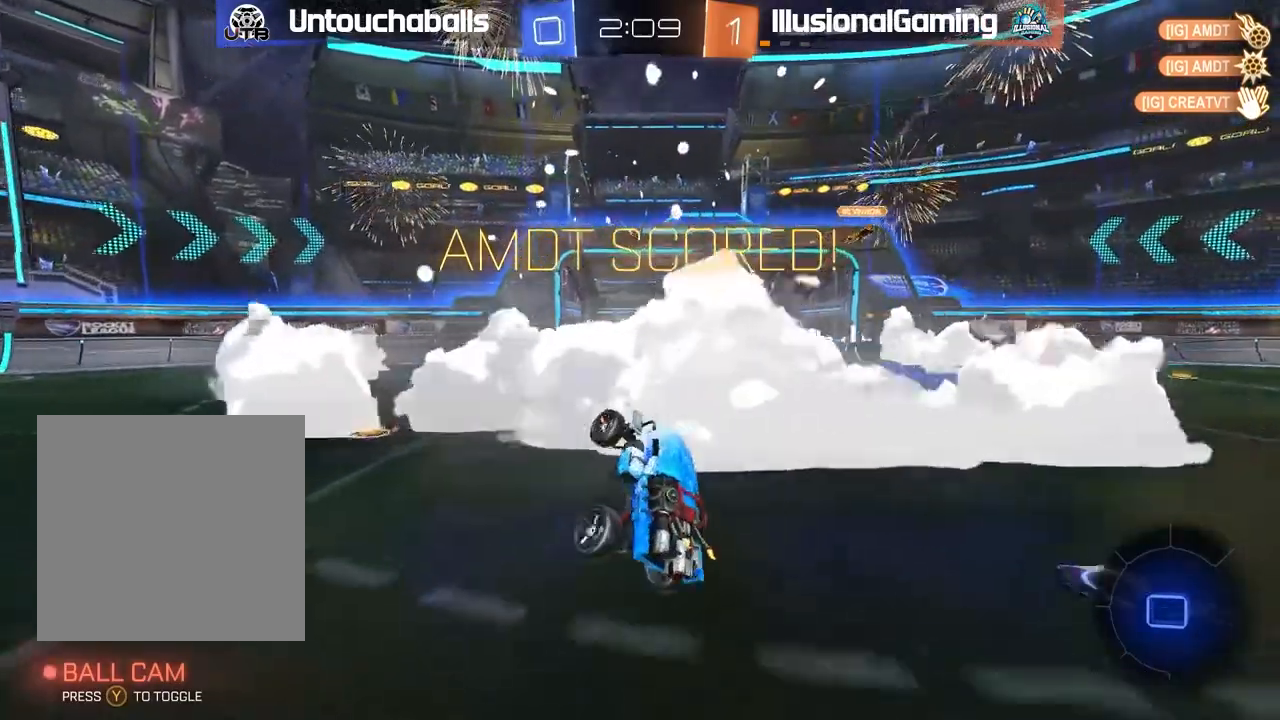
{"buttons": ["R1"], "left_stick": "center", "right_stick": "center", "events": [[50, "R1", "down"]]}
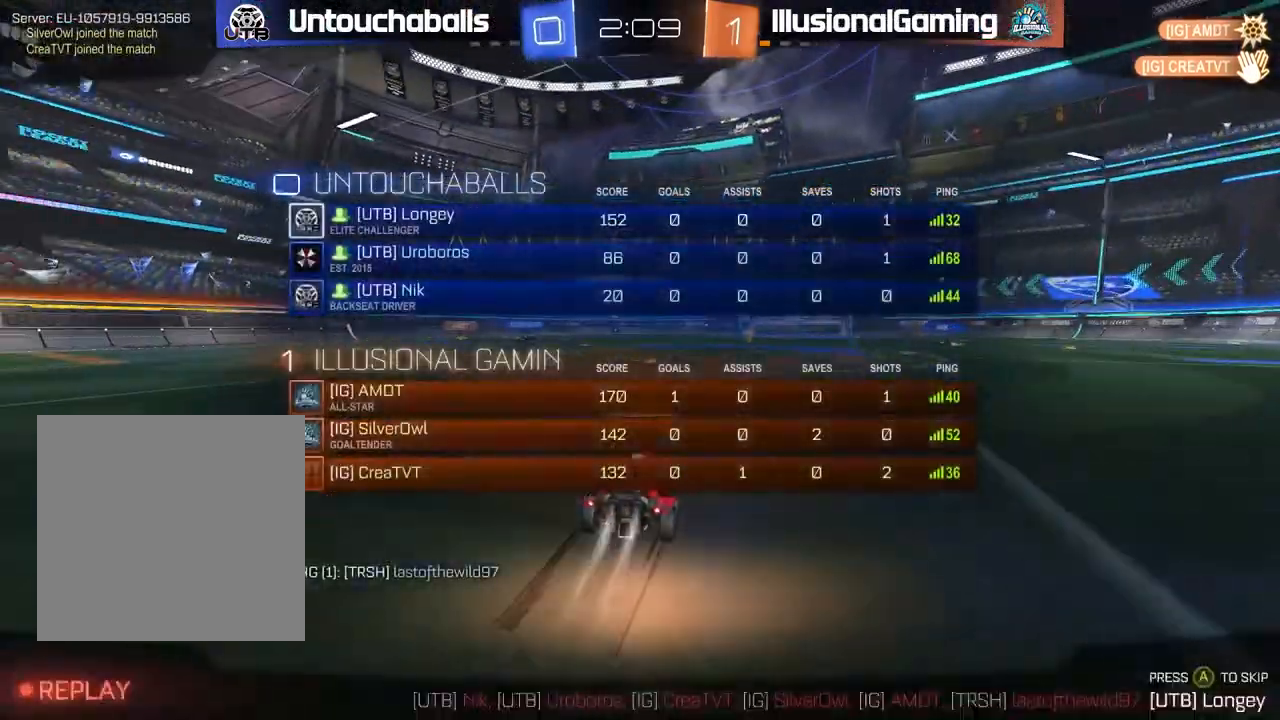
{"buttons": ["R1"], "left_stick": "center", "right_stick": "center", "events": []}
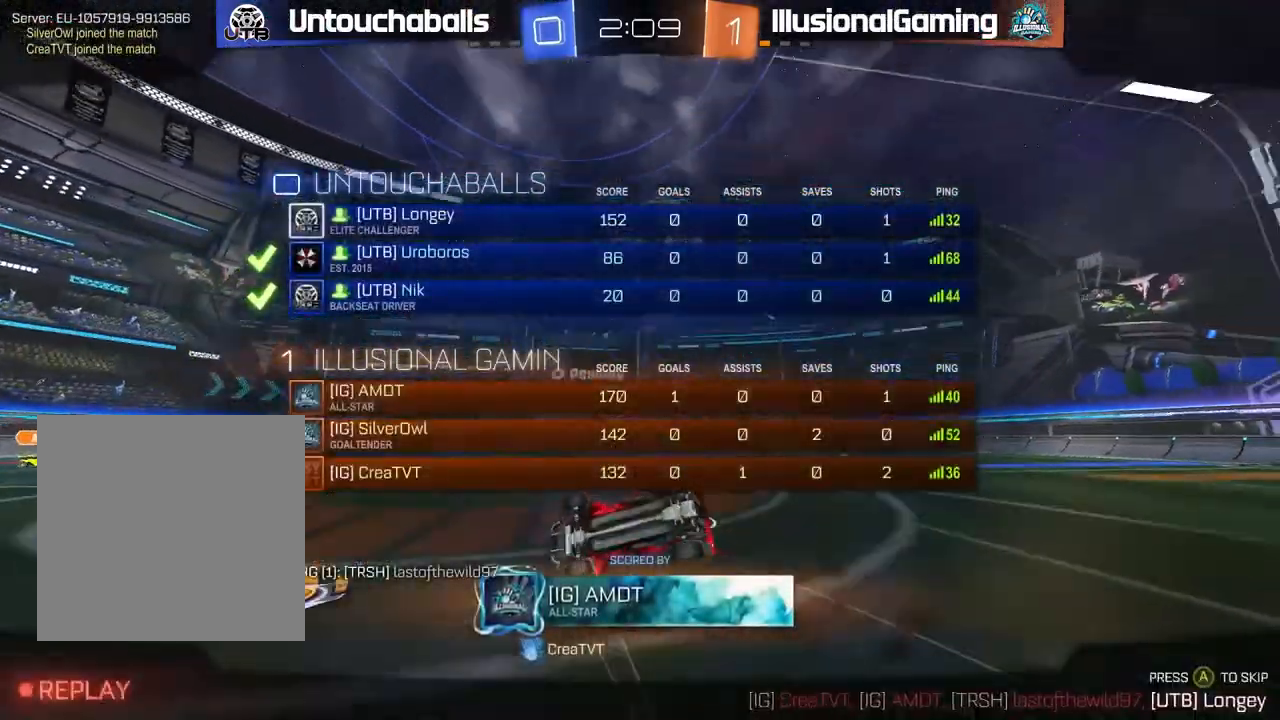
{"buttons": [], "left_stick": "center", "right_stick": "center", "events": [[267, "R1", "up"]]}
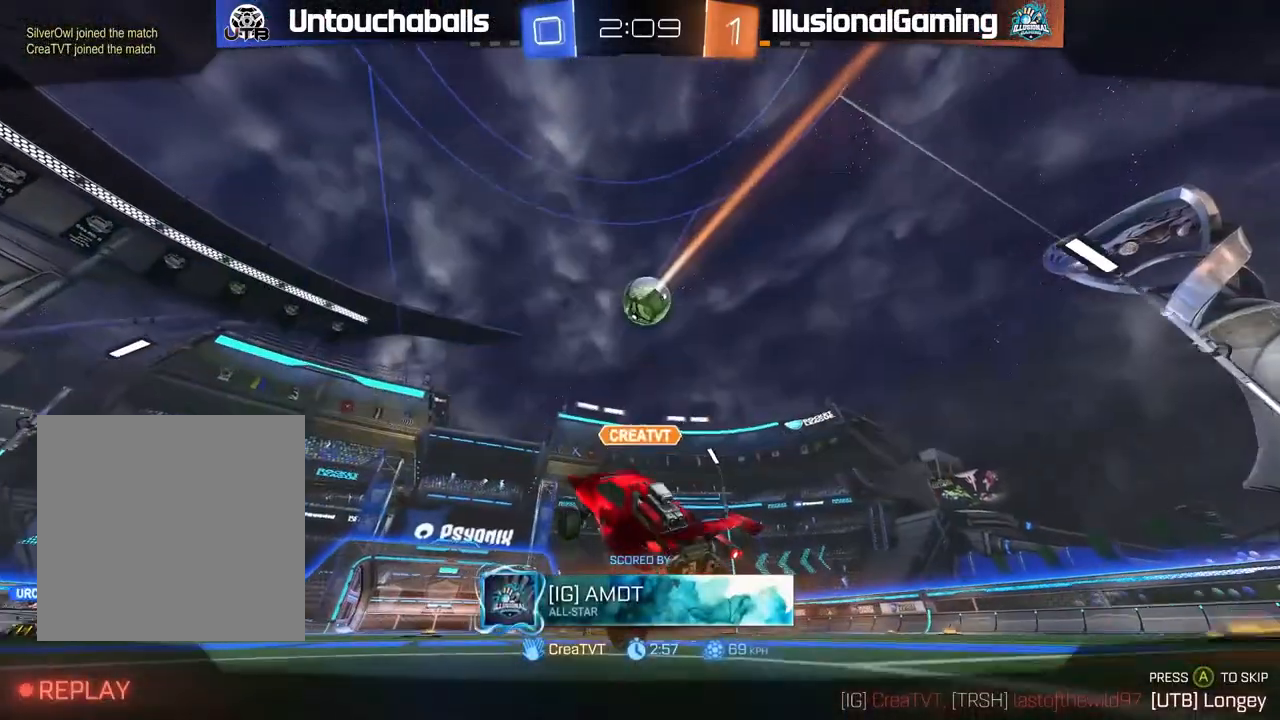
{"buttons": [], "left_stick": "center", "right_stick": "center", "events": []}
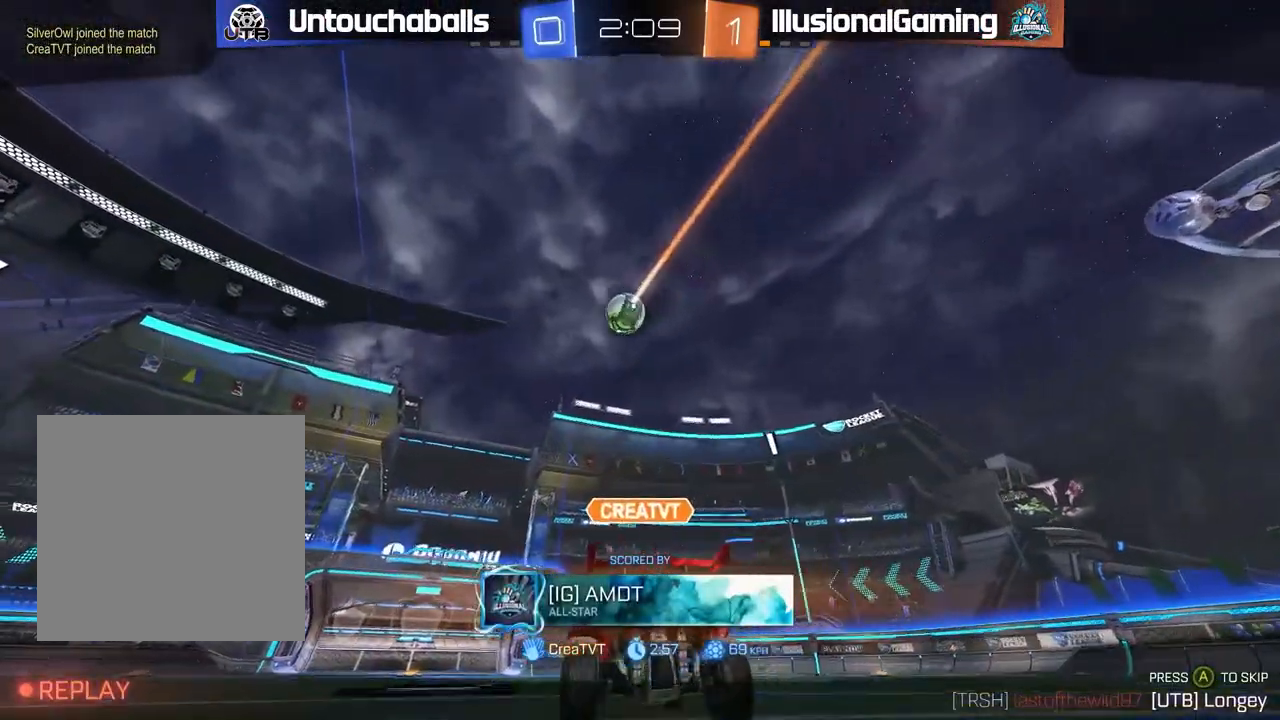
{"buttons": [], "left_stick": "center", "right_stick": "center", "events": []}
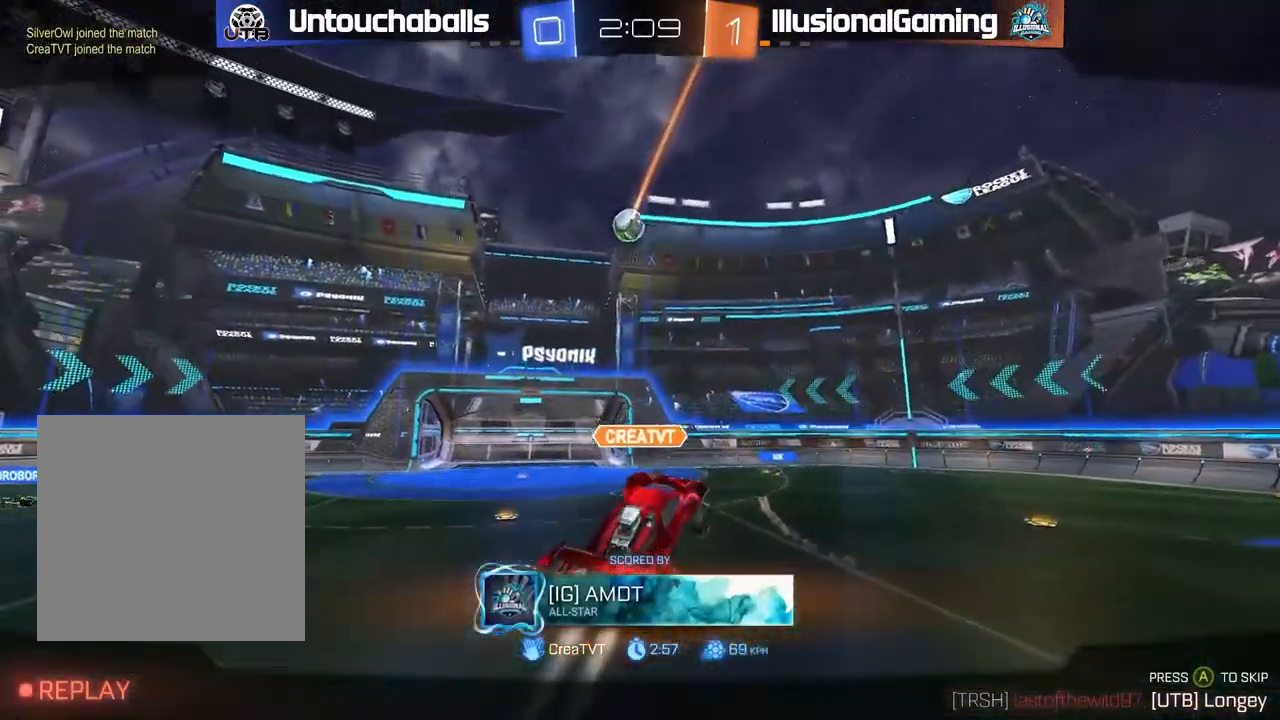
{"buttons": [], "left_stick": "center", "right_stick": "center", "events": []}
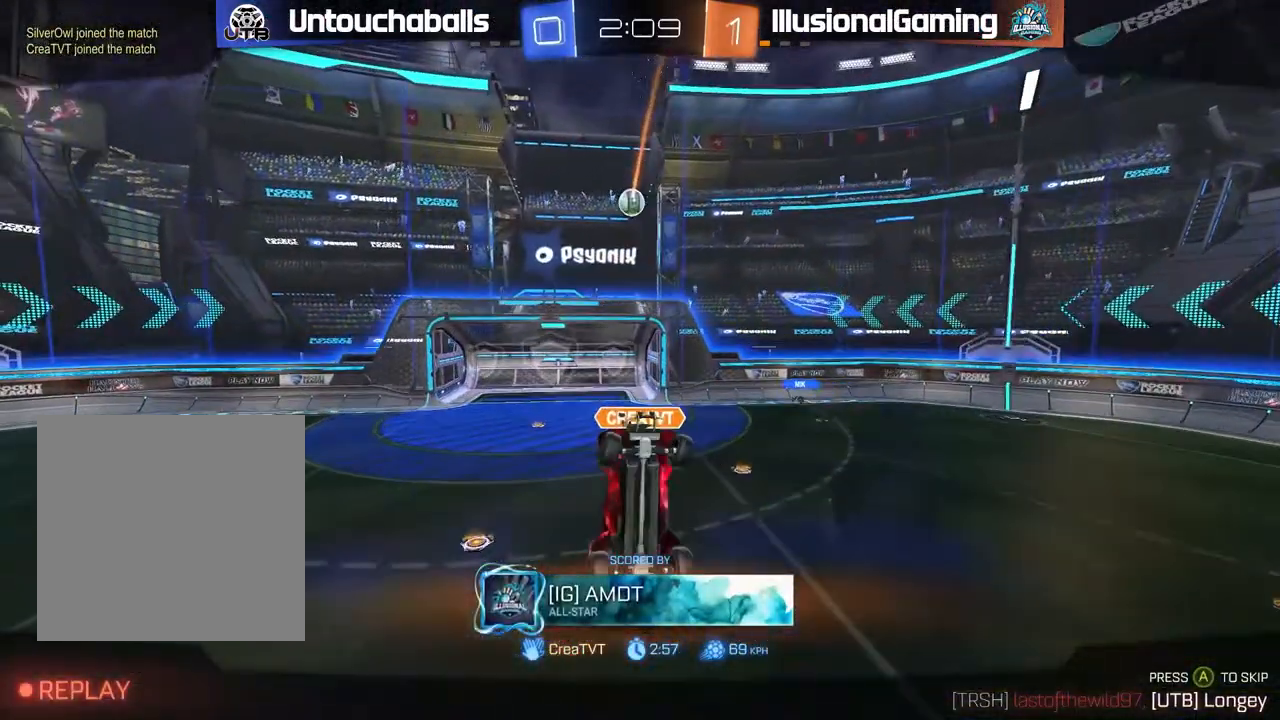
{"buttons": ["A"], "left_stick": "center", "right_stick": "center", "events": [[467, "A", "down"]]}
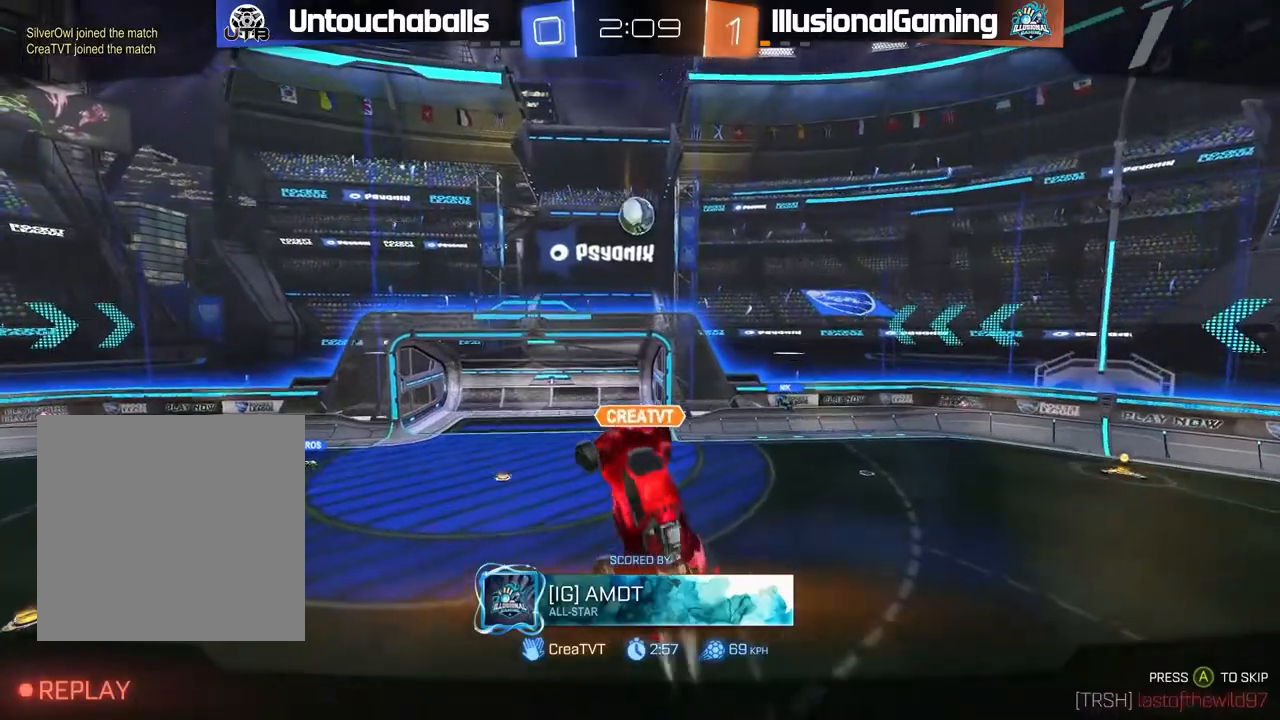
{"buttons": ["A"], "left_stick": "center", "right_stick": "center", "events": [[83, "A", "up"], [483, "A", "down"]]}
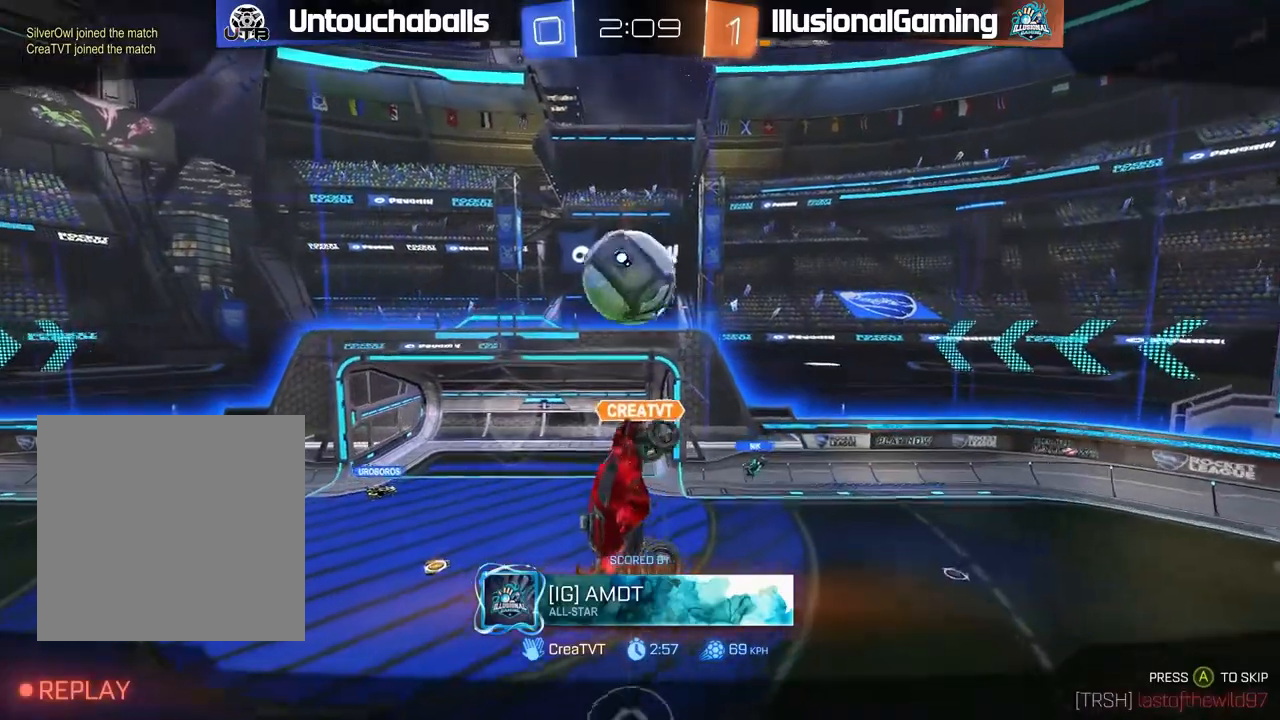
{"buttons": [], "left_stick": "center", "right_stick": "center", "events": [[100, "A", "up"]]}